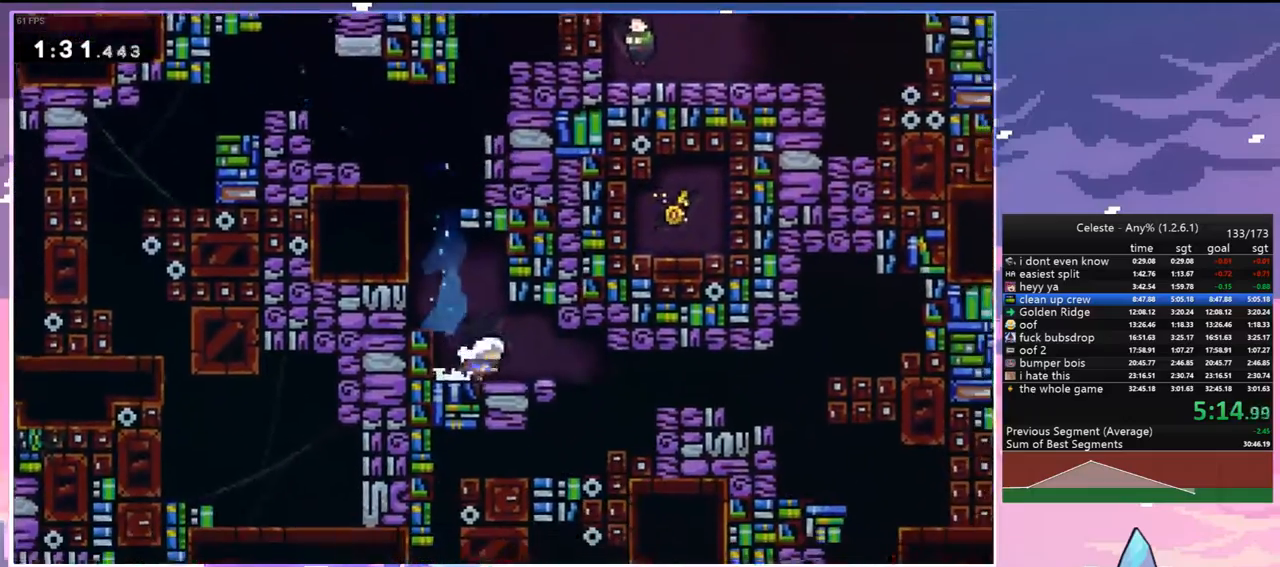
Gameplay with keyboard; each line is a JSON object with the keys held at the frame after it. "events" lists presses ("down") and releases ("up") of "dash", "down", "grab", "jump", "jump2", "left", "menu", "right", "skip" and "up" between this image and that frame as [ms after this image, input, new state], when the widget could be followed in between. No other keys are recorded. Mouse input is not recorded. Key names are as the overlay labels them; some are game actions (e.g. jump) rather than physical keys.
{"keys": ["right"], "events": [[100, "dash", "down"], [283, "dash", "up"]]}
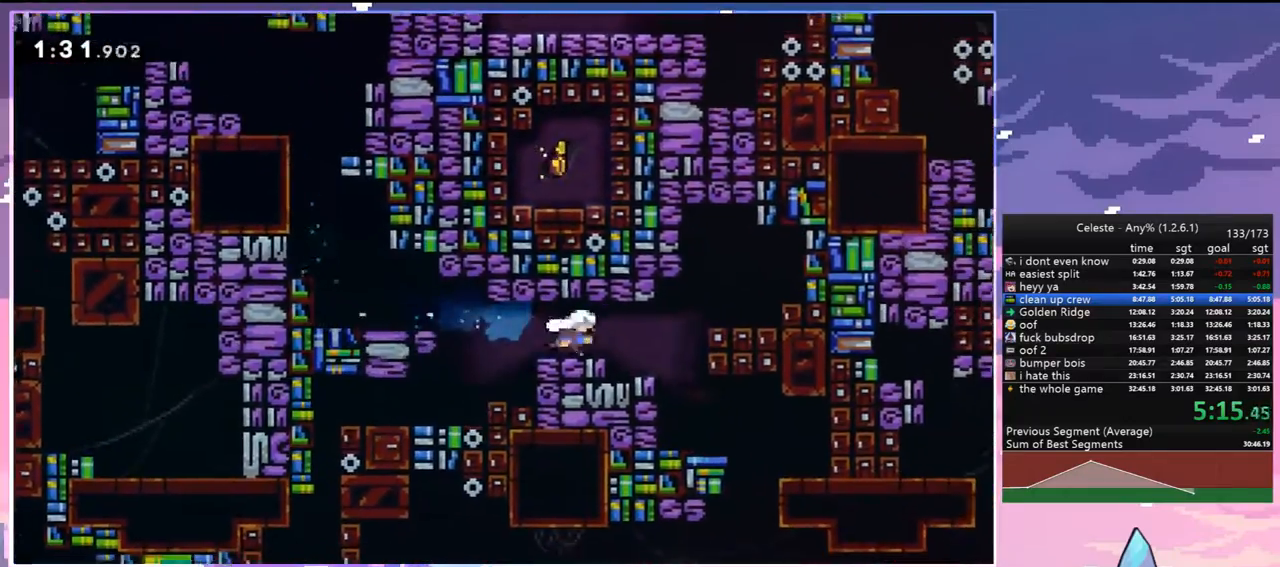
{"keys": ["left"], "events": [[17, "jump", "down"], [67, "down", "down"], [150, "dash", "down"], [150, "jump", "up"], [300, "dash", "up"], [300, "down", "up"], [350, "right", "up"], [483, "left", "down"]]}
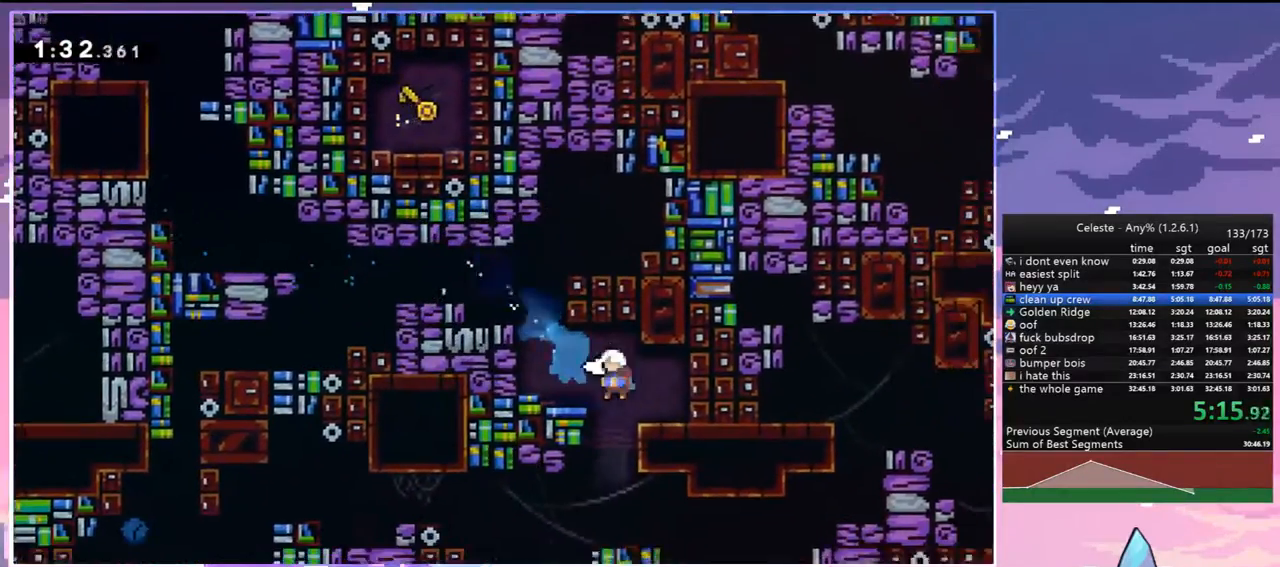
{"keys": ["dash", "down", "right"], "events": [[267, "down", "down"], [267, "left", "up"], [317, "right", "down"], [400, "dash", "down"]]}
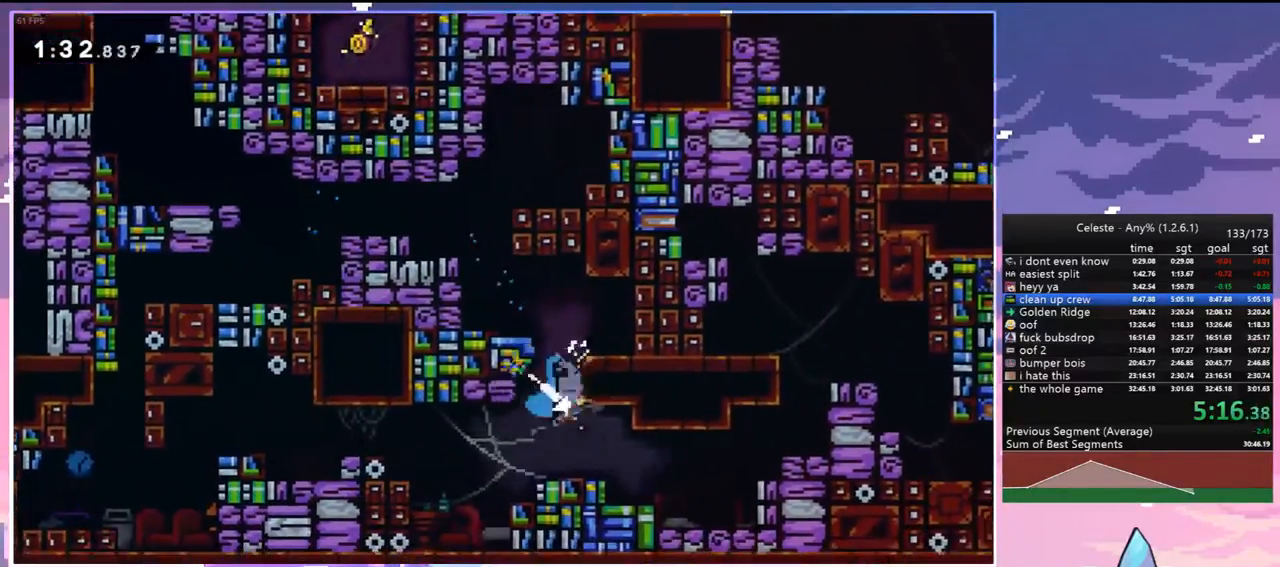
{"keys": ["dash", "grab", "right", "up"], "events": [[50, "dash", "up"], [50, "down", "up"], [183, "up", "down"], [283, "dash", "down"], [417, "grab", "down"]]}
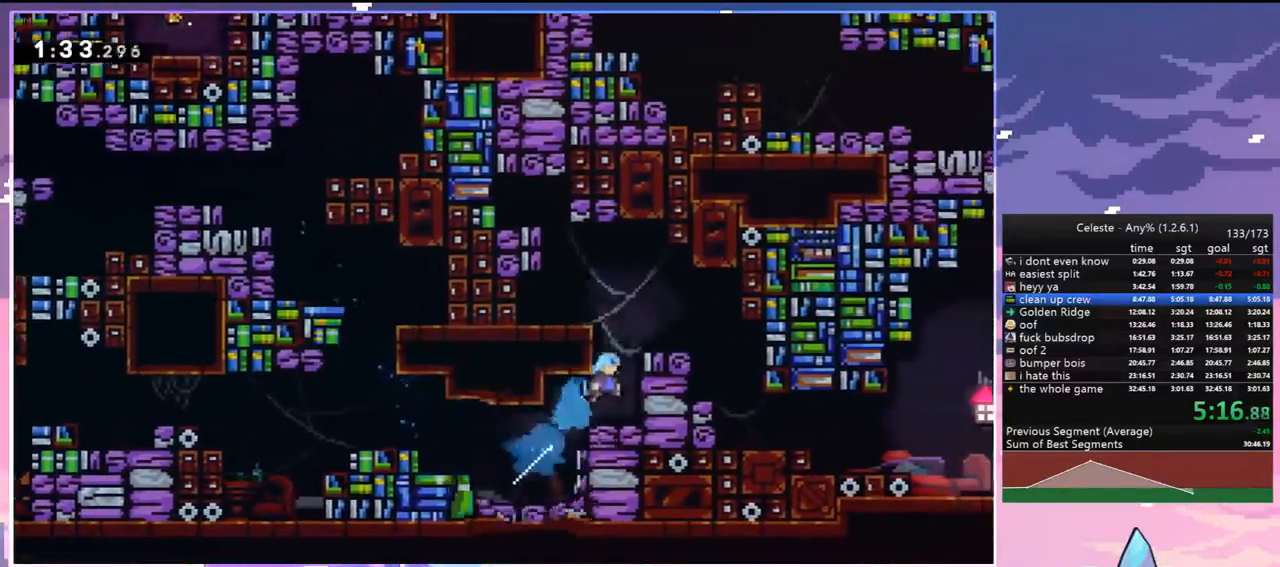
{"keys": ["right"], "events": [[67, "dash", "up"], [117, "jump", "down"], [250, "grab", "up"], [250, "jump", "up"], [300, "up", "up"]]}
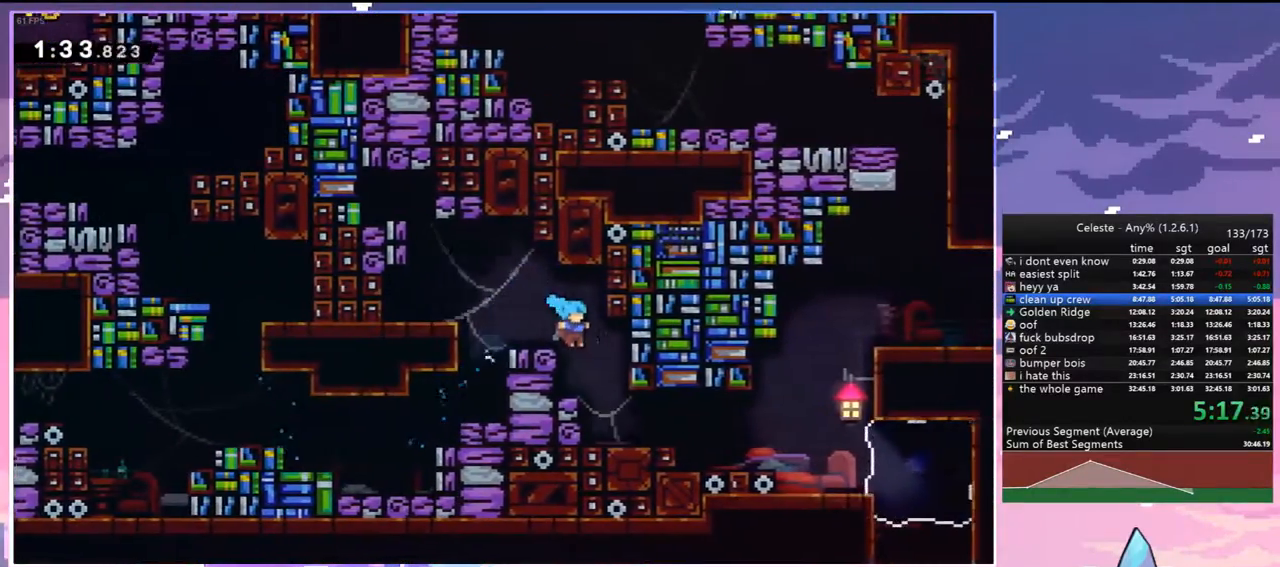
{"keys": ["jump", "right"], "events": [[167, "left", "down"], [167, "right", "up"], [217, "dash", "down"], [217, "down", "down"], [450, "down", "up"], [450, "jump", "down"], [450, "left", "up"], [450, "right", "down"], [500, "dash", "up"]]}
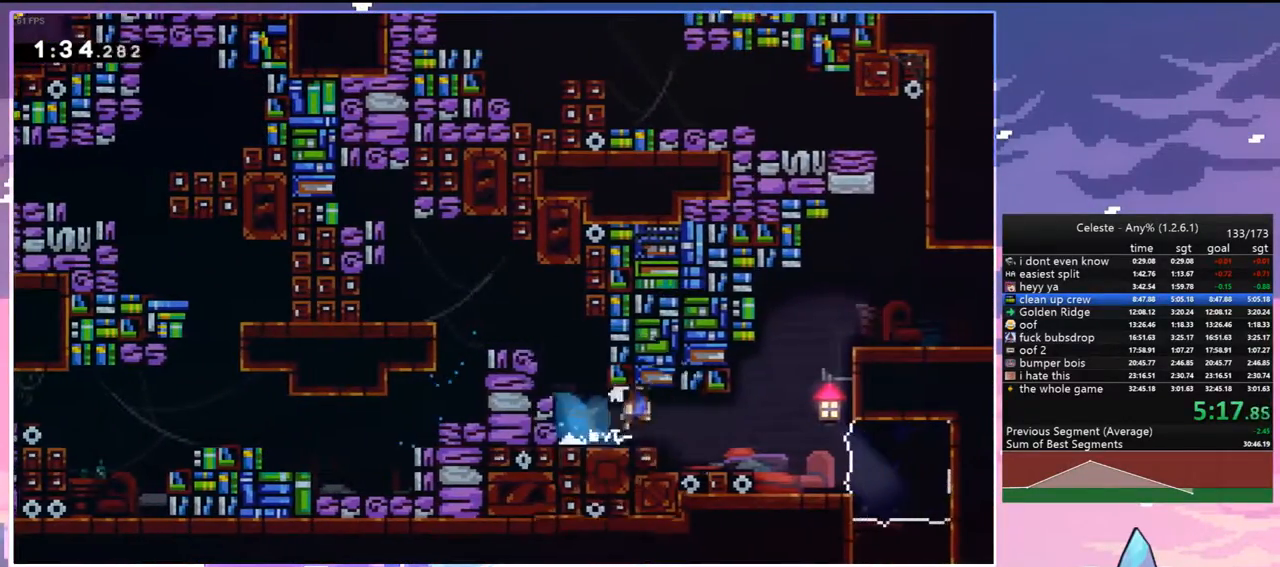
{"keys": ["dash", "jump", "up"], "events": [[100, "up", "down"], [183, "dash", "down"], [183, "jump", "up"], [183, "right", "up"], [467, "jump", "down"]]}
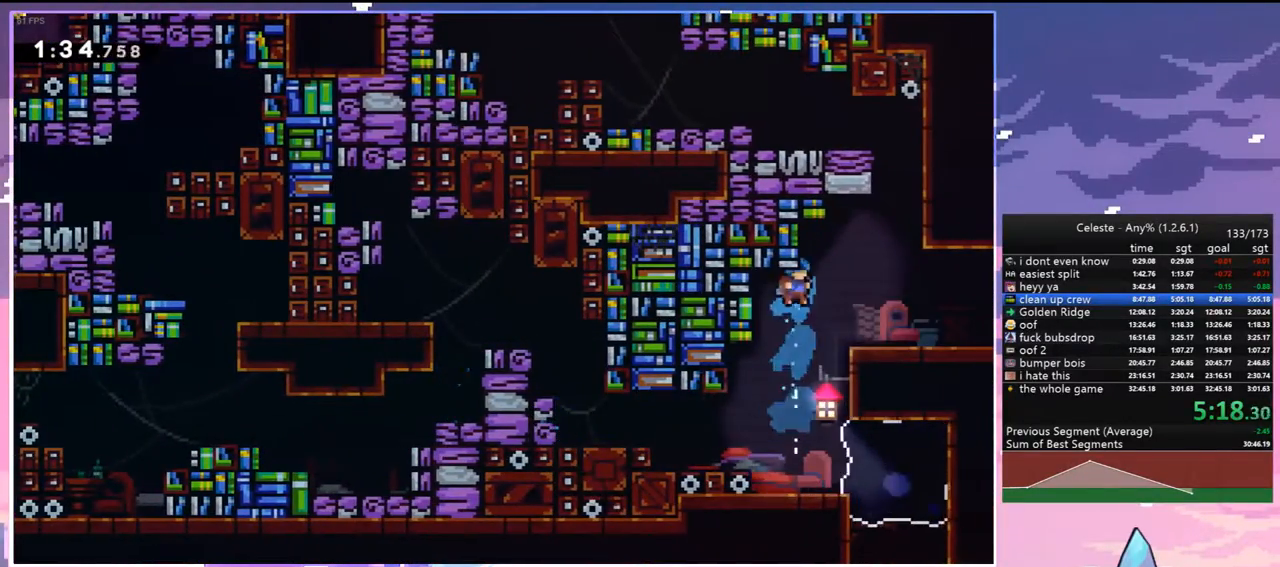
{"keys": ["right", "up"], "events": [[17, "right", "down"], [67, "dash", "up"], [150, "grab", "down"], [200, "jump", "up"], [300, "jump", "down"], [433, "grab", "up"], [433, "jump", "up"]]}
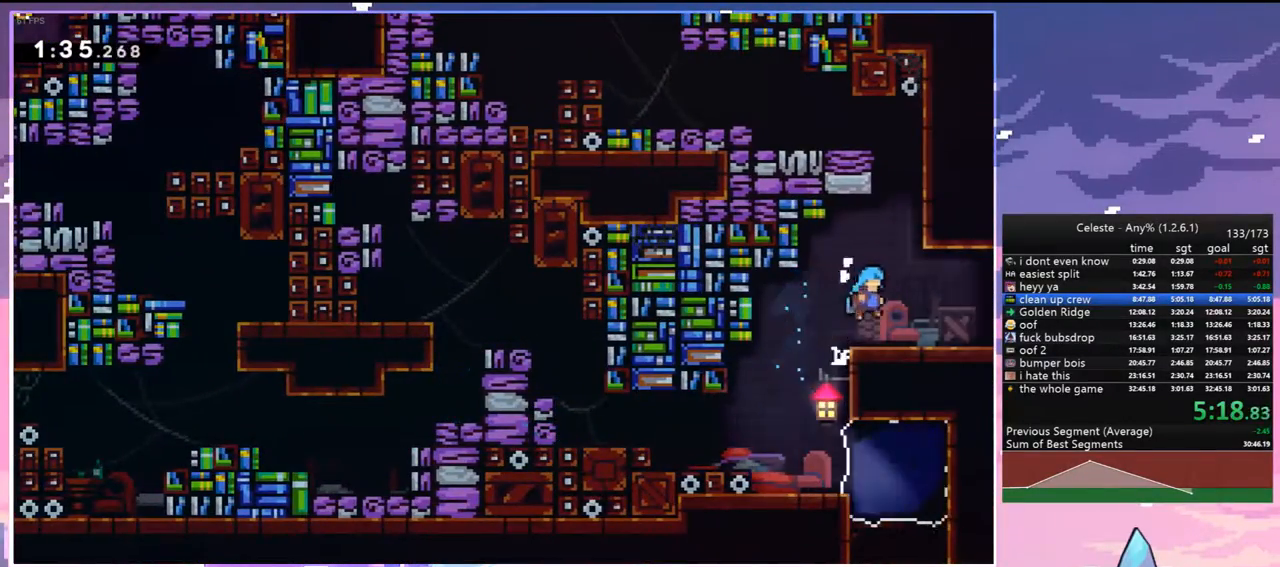
{"keys": ["dash", "jump", "up"], "events": [[33, "right", "up"], [33, "up", "up"], [167, "jump", "down"], [167, "right", "down"], [267, "right", "up"], [267, "up", "down"], [317, "dash", "down"], [317, "jump", "up"], [500, "jump", "down"]]}
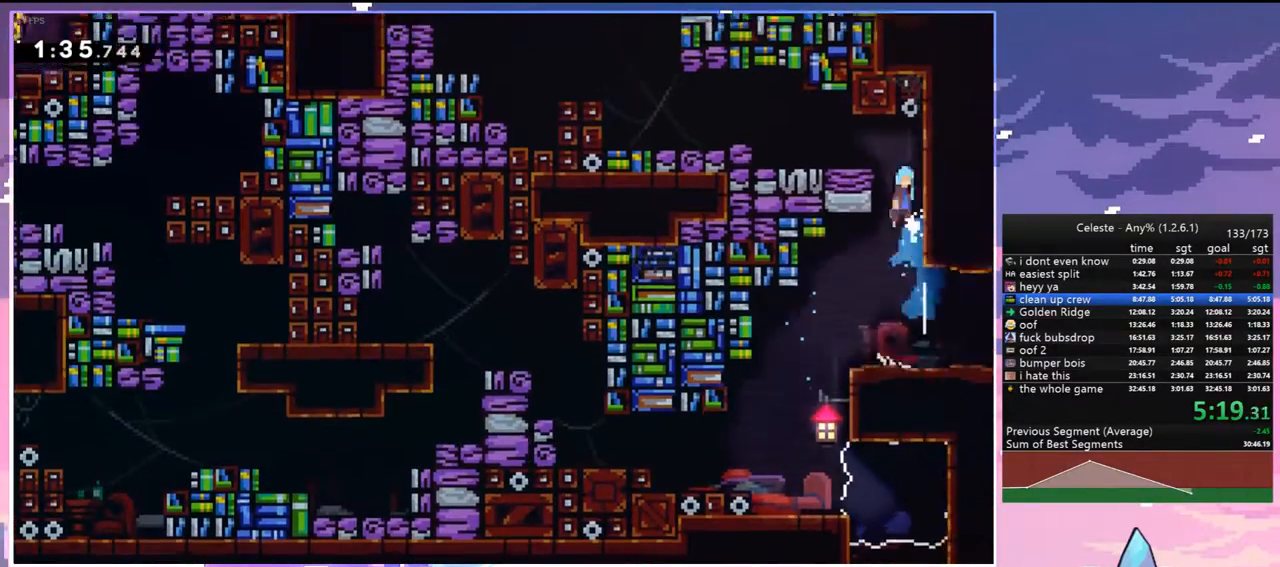
{"keys": ["dash", "jump", "left"], "events": [[100, "left", "down"], [133, "dash", "up"], [183, "jump", "up"], [183, "up", "up"], [233, "left", "up"], [367, "left", "down"], [417, "dash", "down"], [467, "jump", "down"]]}
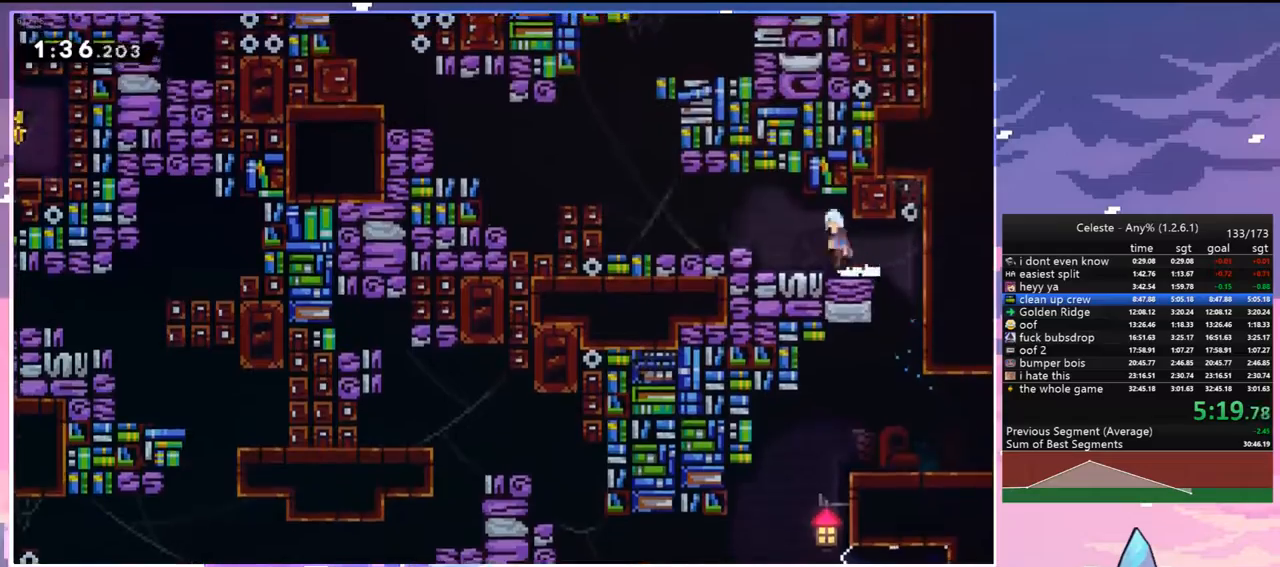
{"keys": ["jump", "left"], "events": [[117, "dash", "up"], [300, "jump", "up"], [383, "jump", "down"]]}
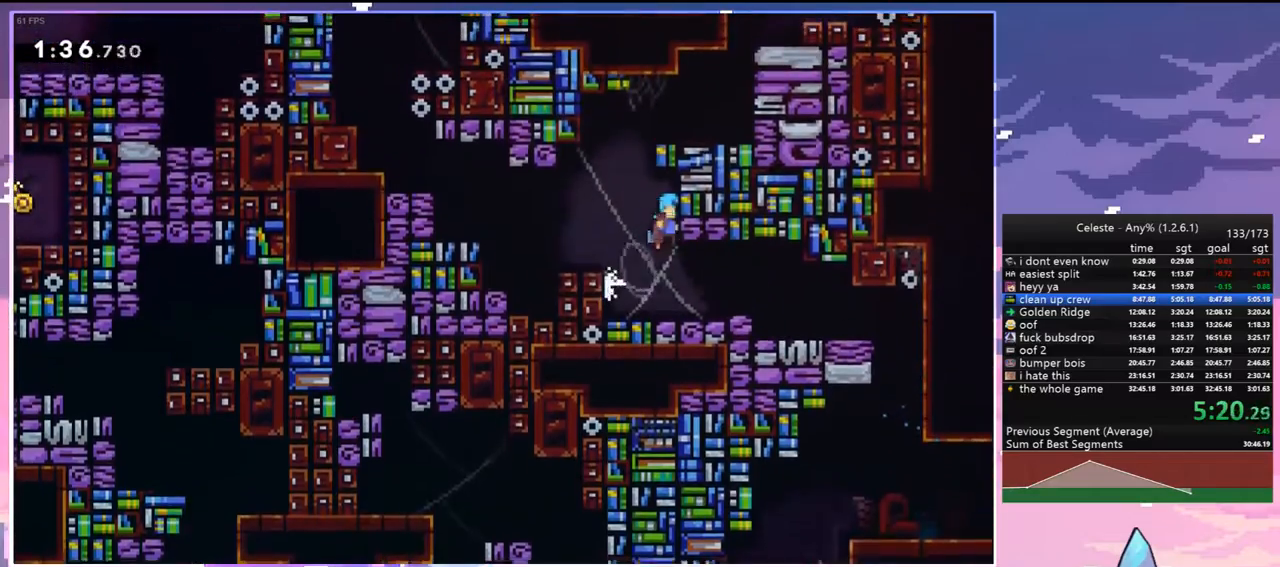
{"keys": ["left"], "events": [[167, "jump", "up"]]}
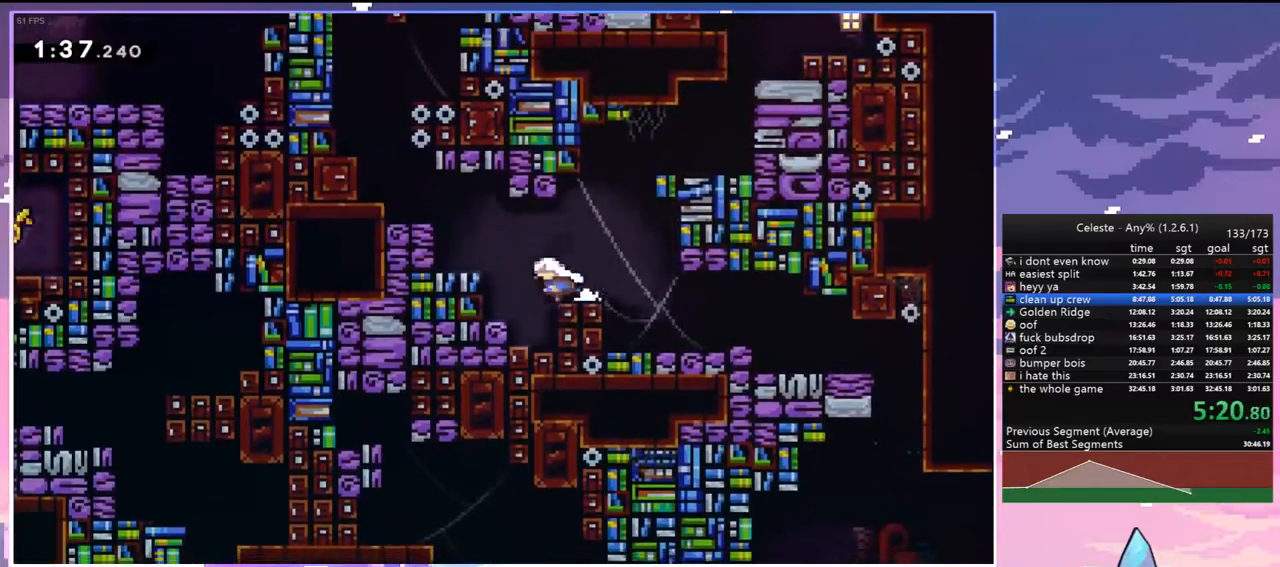
{"keys": ["dash", "jump", "left", "up"], "events": [[50, "jump", "down"], [467, "dash", "down"], [467, "up", "down"]]}
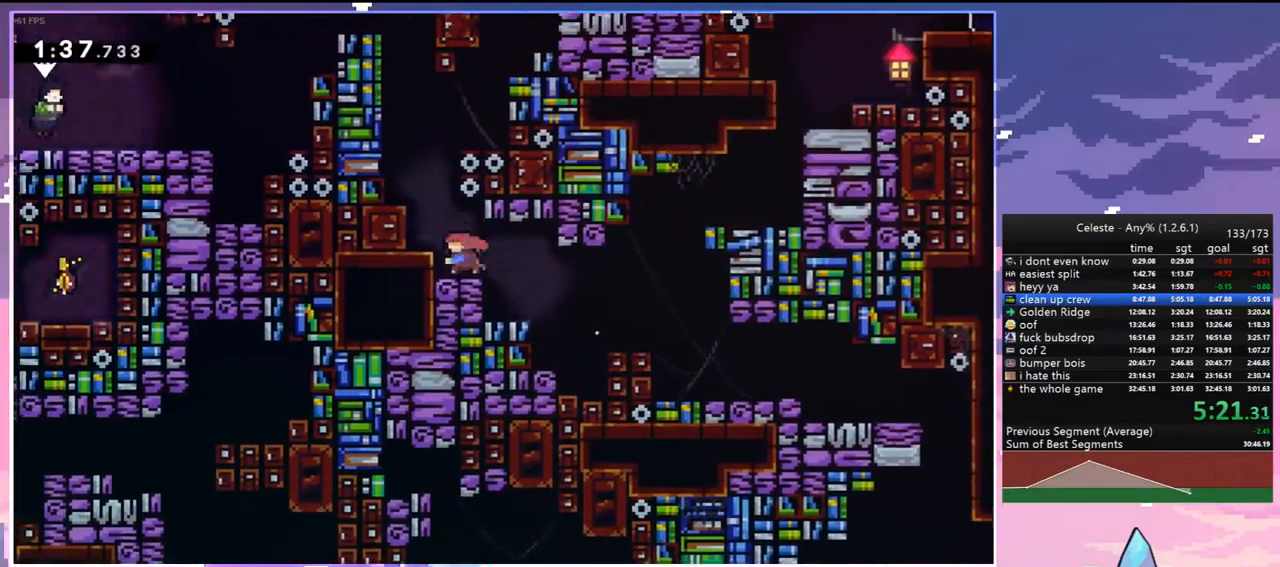
{"keys": ["grab", "left", "up"], "events": [[17, "jump", "up"], [17, "left", "up"], [200, "jump", "down"], [200, "left", "down"], [300, "grab", "down"], [383, "dash", "up"], [433, "jump", "up"]]}
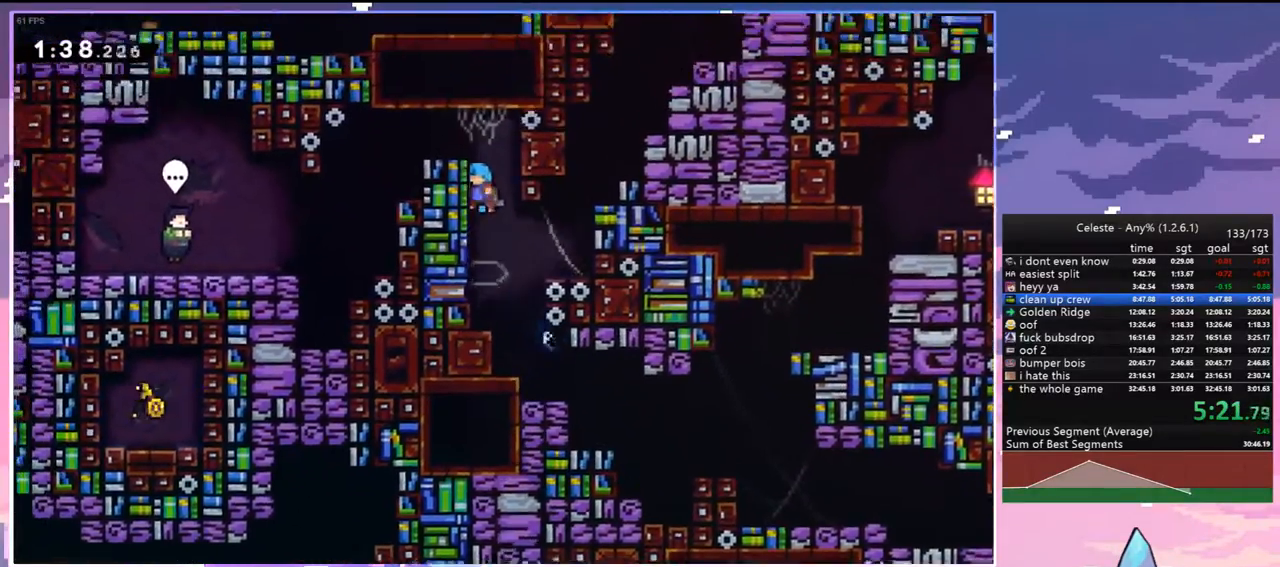
{"keys": ["dash", "down", "left"], "events": [[33, "jump", "down"], [317, "grab", "up"], [317, "jump", "up"], [317, "up", "up"], [450, "down", "down"], [450, "jump", "down"], [500, "dash", "down"], [500, "jump", "up"]]}
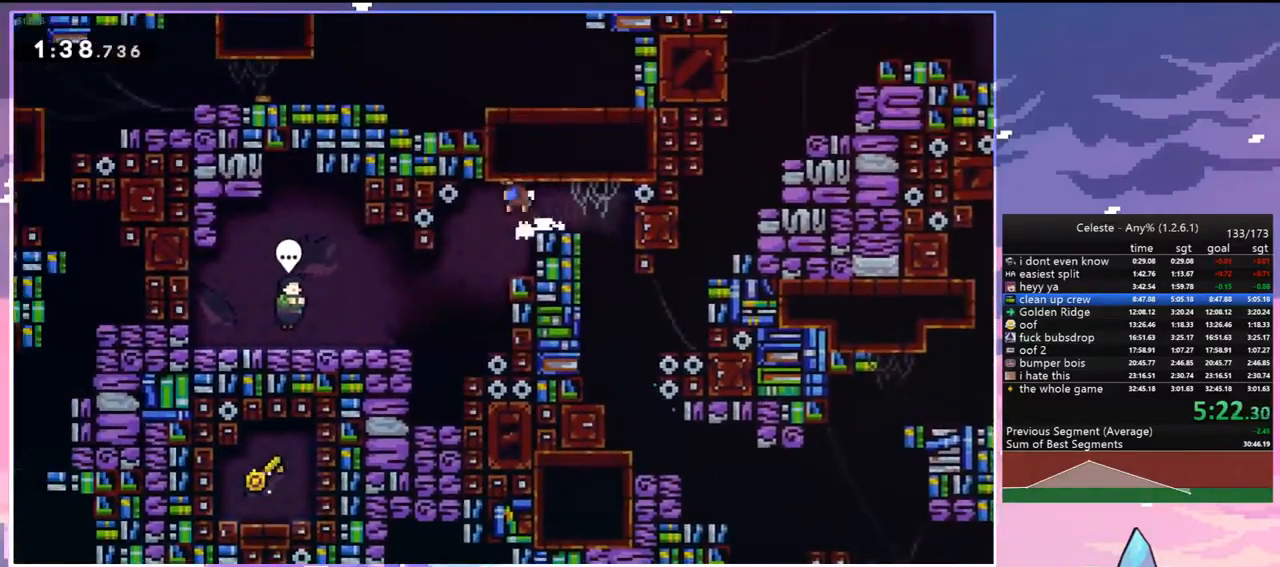
{"keys": ["grab", "left"], "events": [[133, "dash", "up"], [233, "down", "up"], [467, "grab", "down"]]}
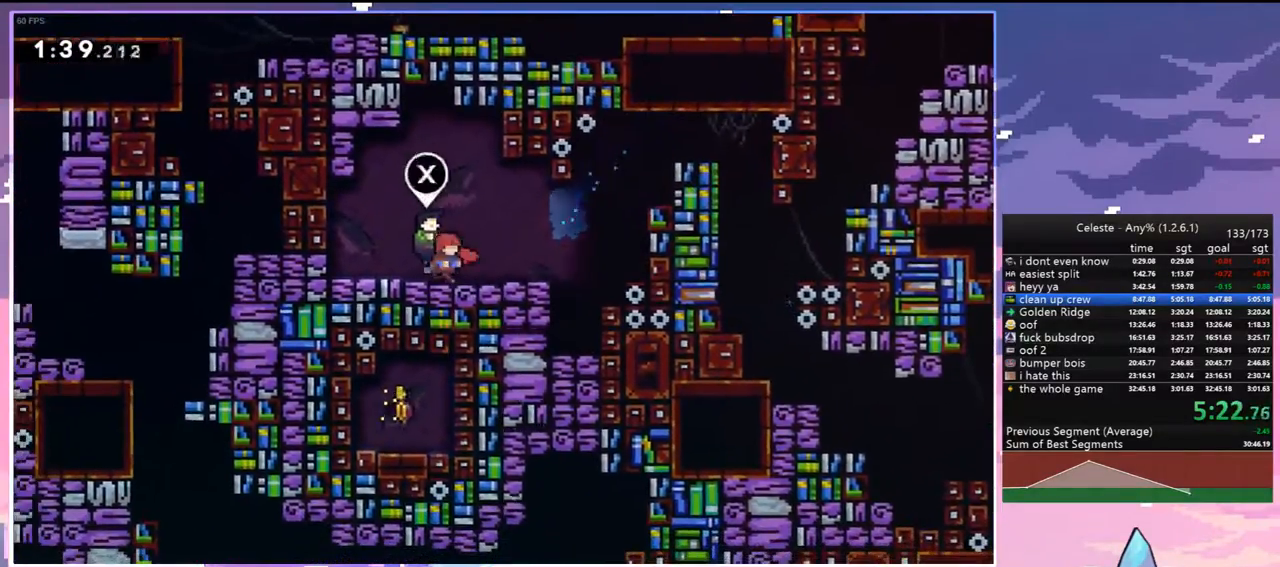
{"keys": [], "events": [[17, "grab", "up"], [67, "left", "up"], [117, "menu", "down"], [117, "skip", "down"], [200, "menu", "up"], [200, "skip", "up"]]}
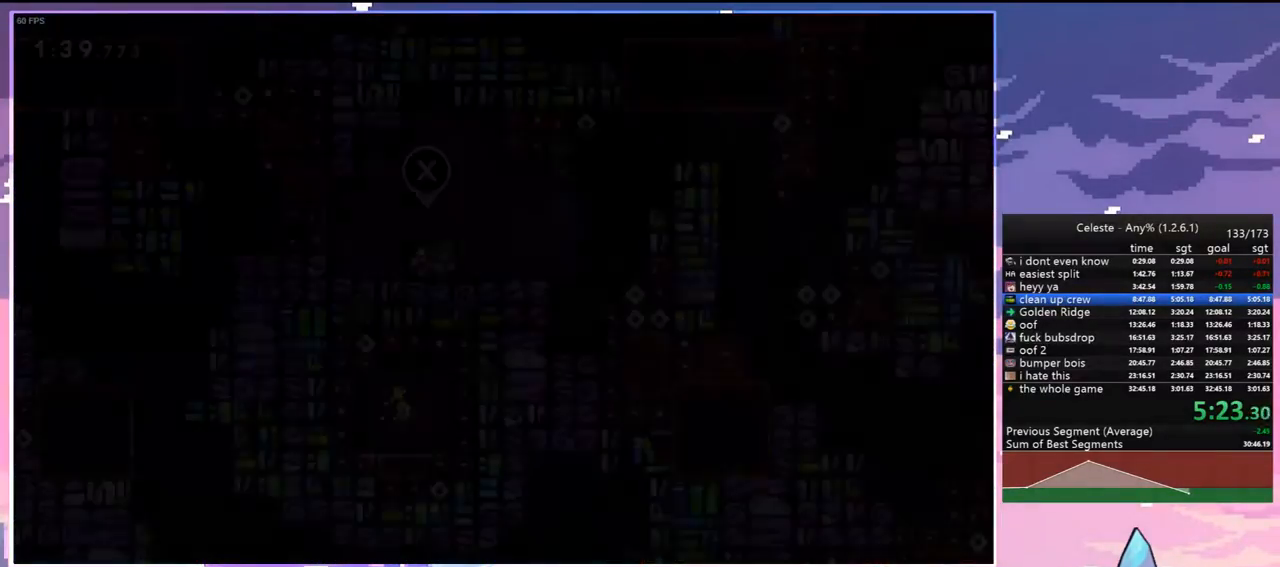
{"keys": ["dash", "grab", "jump", "right", "up"], "events": [[167, "right", "down"], [267, "dash", "down"], [400, "jump", "down"], [400, "up", "down"], [500, "grab", "down"]]}
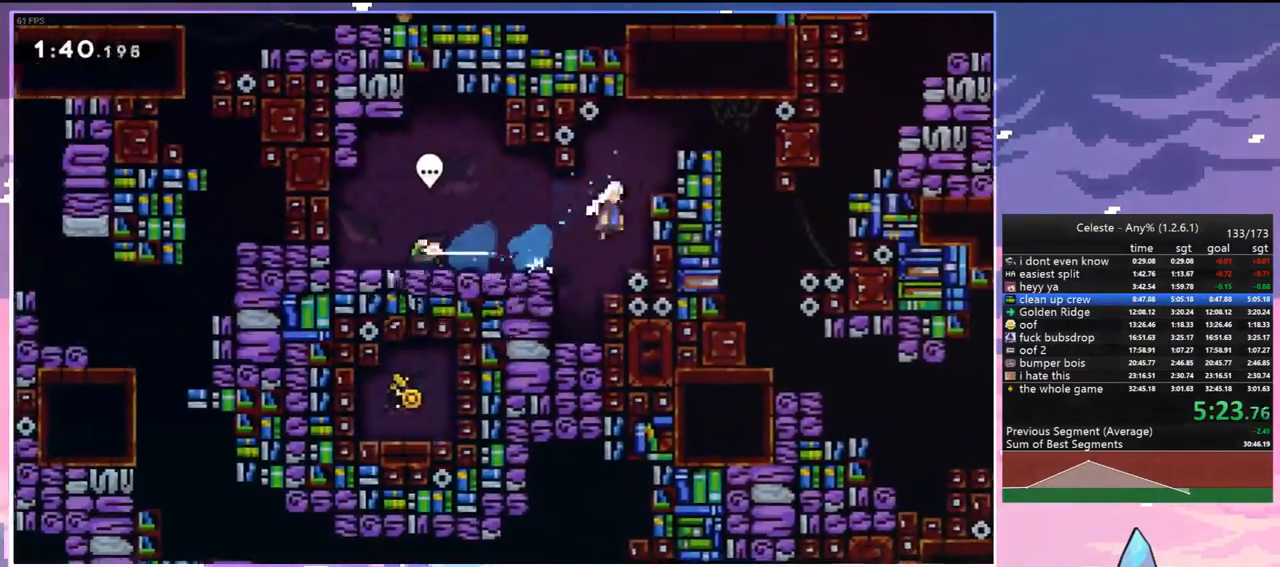
{"keys": ["right"], "events": [[50, "dash", "up"], [133, "jump", "up"], [133, "jump2", "down"], [233, "jump", "down"], [367, "jump2", "up"], [417, "grab", "up"], [417, "jump", "up"], [417, "up", "up"]]}
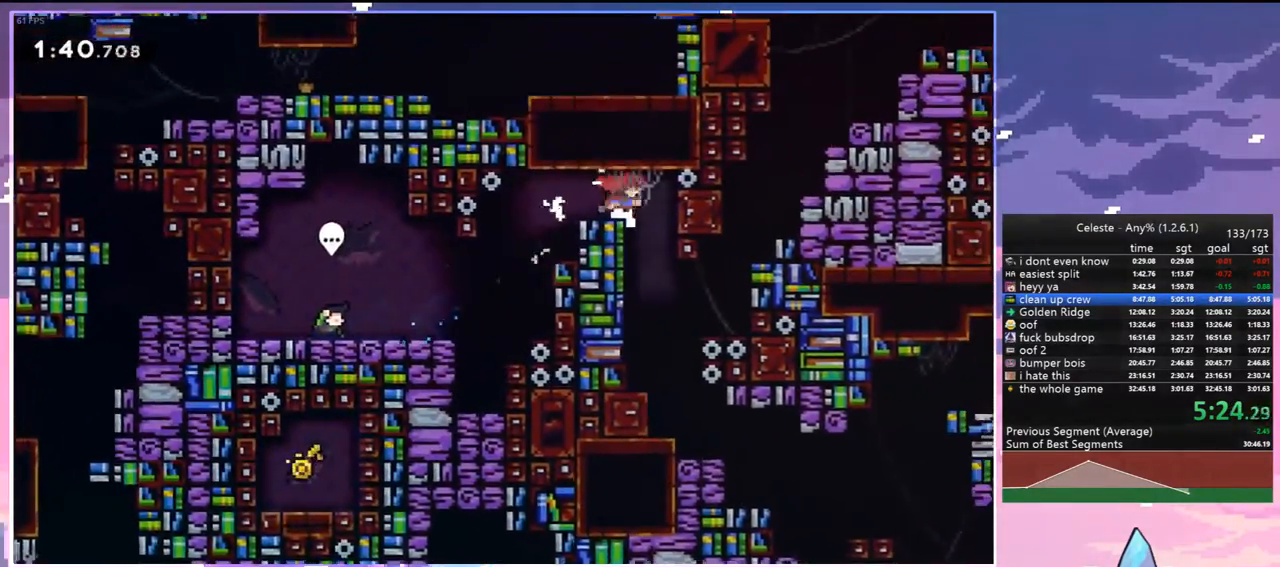
{"keys": ["right"], "events": [[67, "down", "down"], [117, "dash", "down"], [117, "right", "up"], [250, "dash", "up"], [300, "right", "down"], [350, "down", "up"]]}
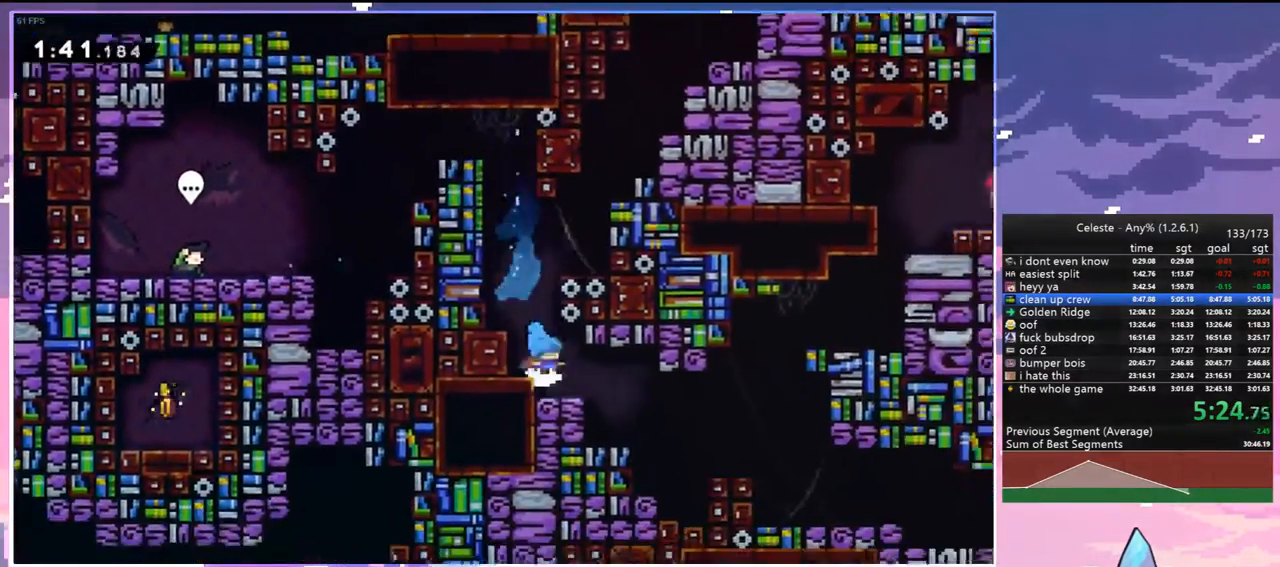
{"keys": ["dash", "down", "right"], "events": [[317, "left", "down"], [367, "dash", "down"], [367, "down", "down"], [367, "right", "up"], [500, "left", "up"], [500, "right", "down"]]}
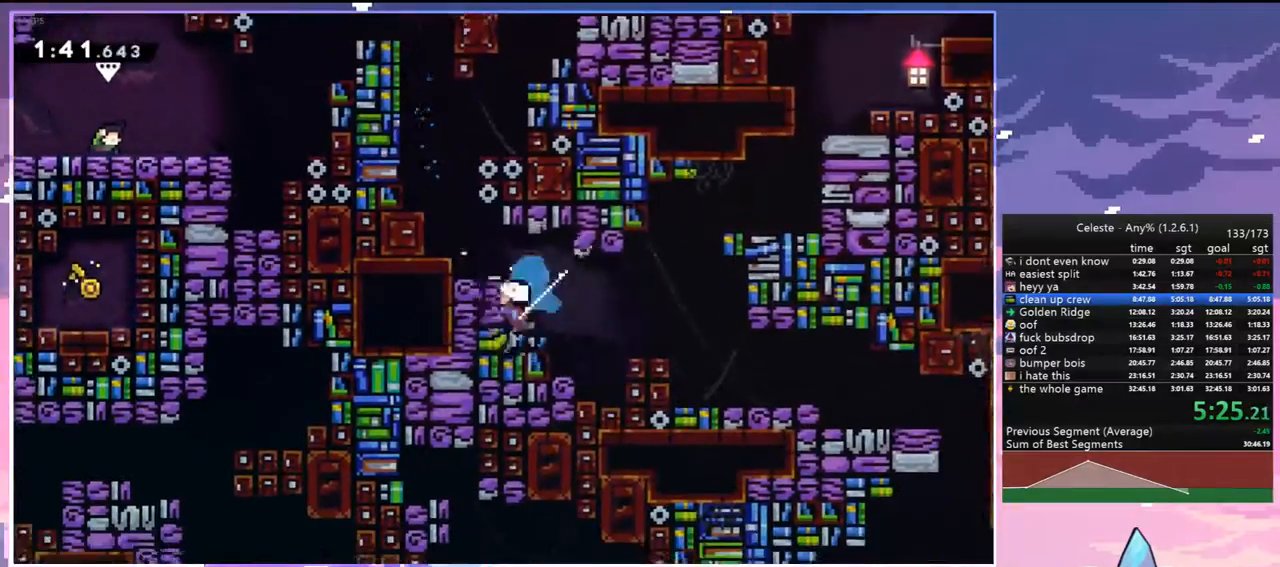
{"keys": ["right"], "events": [[50, "jump", "down"], [183, "jump", "up"], [333, "dash", "up"], [467, "down", "up"]]}
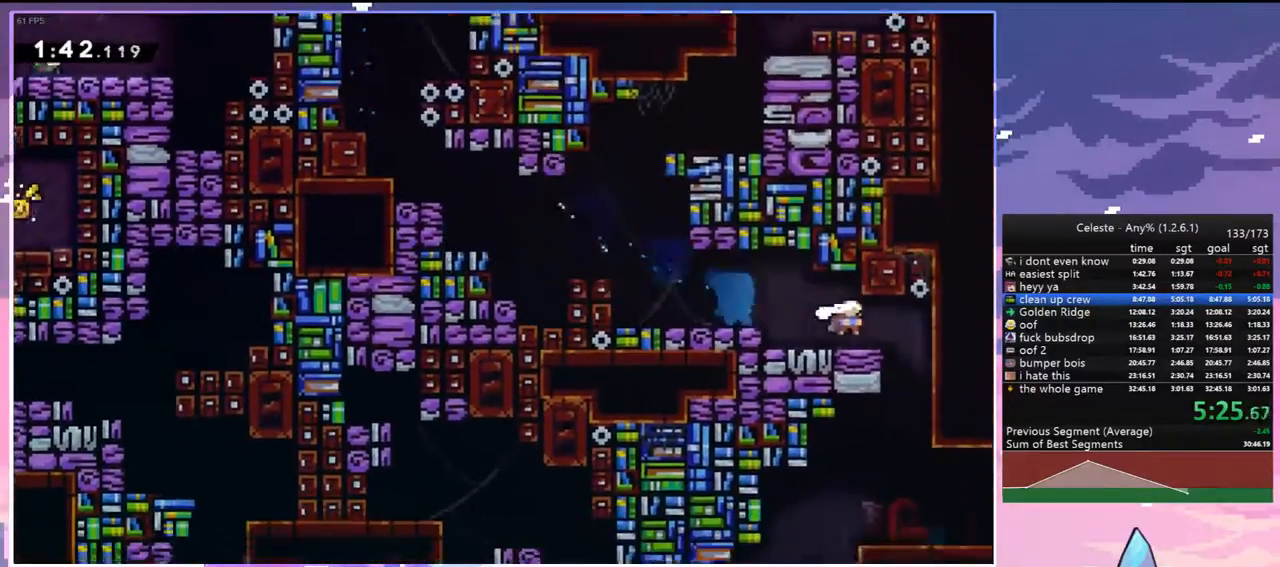
{"keys": ["down", "left"], "events": [[67, "left", "down"], [67, "right", "up"], [483, "down", "down"]]}
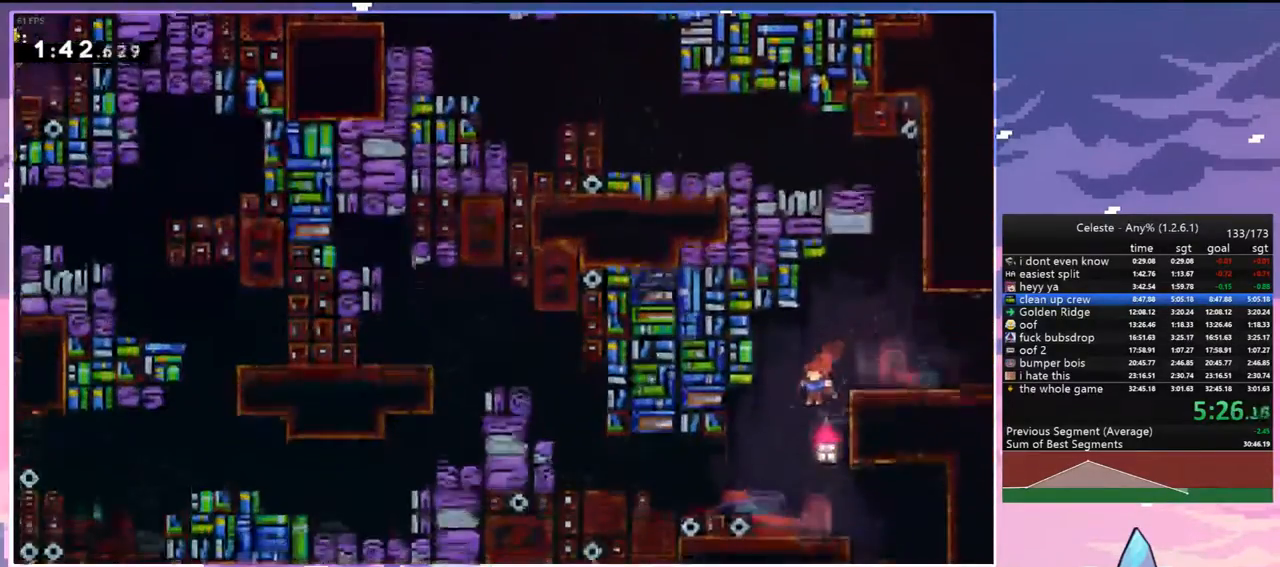
{"keys": ["dash", "down"], "events": [[33, "left", "up"], [33, "right", "down"], [83, "dash", "down"], [217, "dash", "up"], [450, "dash", "down"], [500, "right", "up"]]}
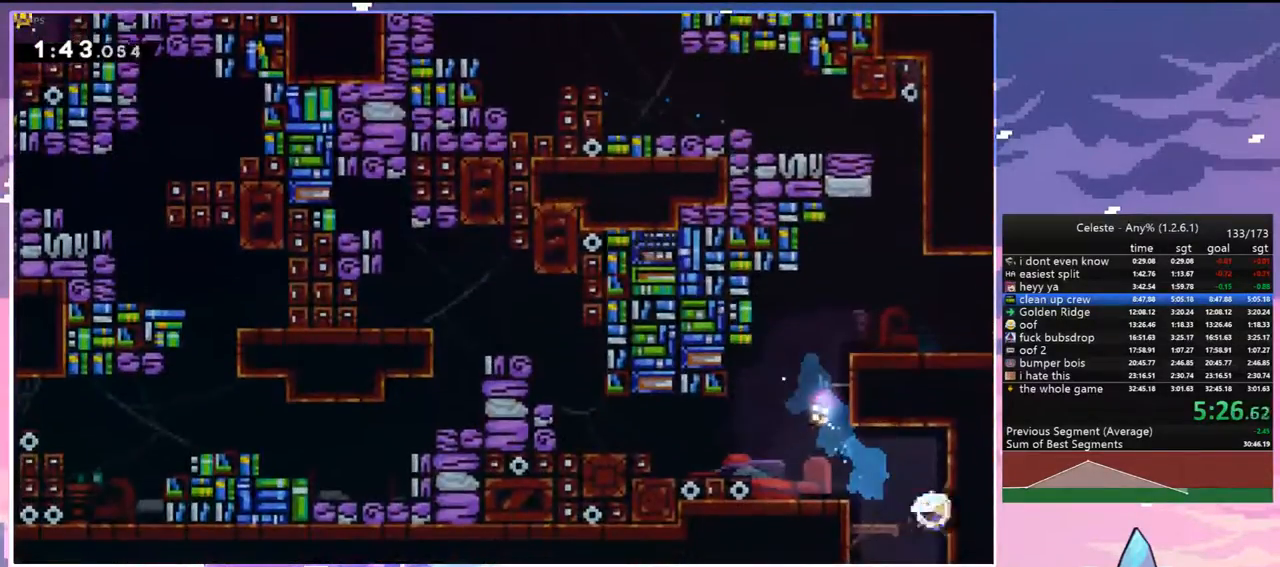
{"keys": ["down"], "events": [[100, "dash", "up"]]}
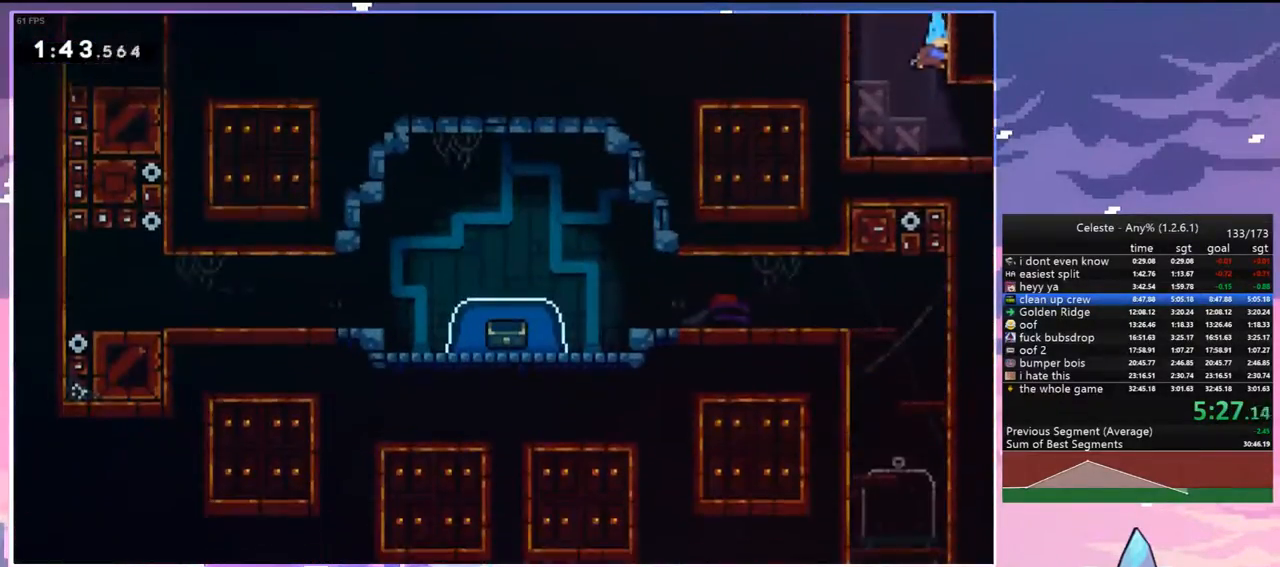
{"keys": ["dash", "down", "right"], "events": [[200, "right", "down"], [350, "dash", "down"]]}
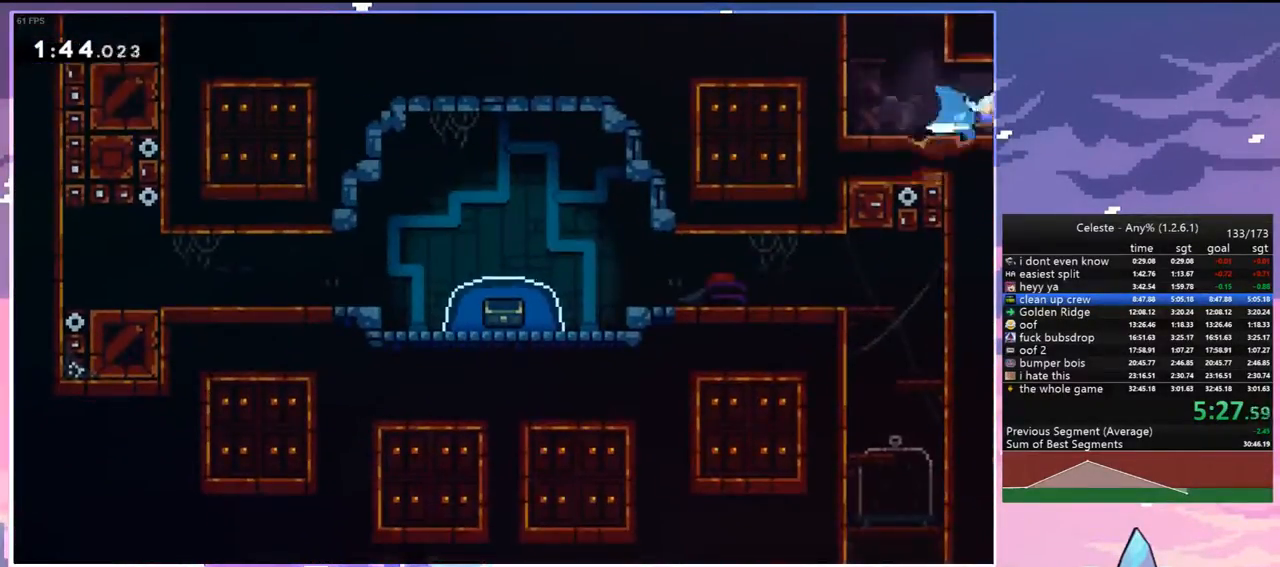
{"keys": ["right"], "events": [[33, "dash", "up"], [83, "down", "up"]]}